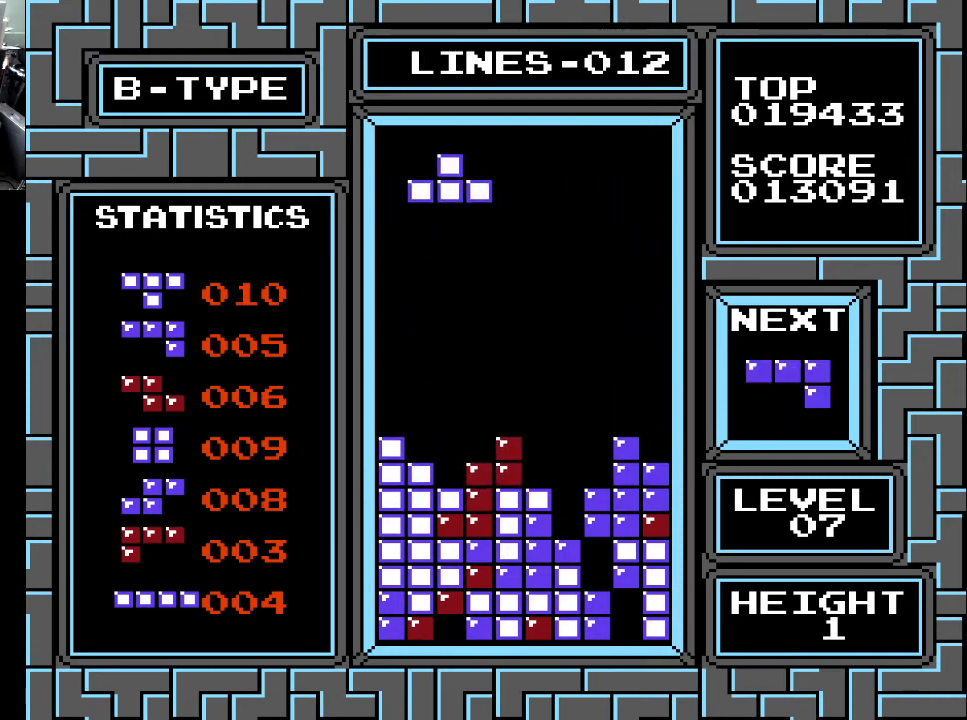
Gameplay with a controller (Xbox layout); each line is a JSON object with the inputs held at the frame after it. "events" lists button and stick changes between this image and that frame as [ms after this image, input, new state], when the widget could be followed in between. Not read: left_stick.
{"buttons": [], "right_stick": "center", "events": [[67, "DPAD_LEFT", "up"], [67, "X", "up"], [133, "X", "down"], [233, "X", "up"], [400, "X", "down"], [500, "X", "up"]]}
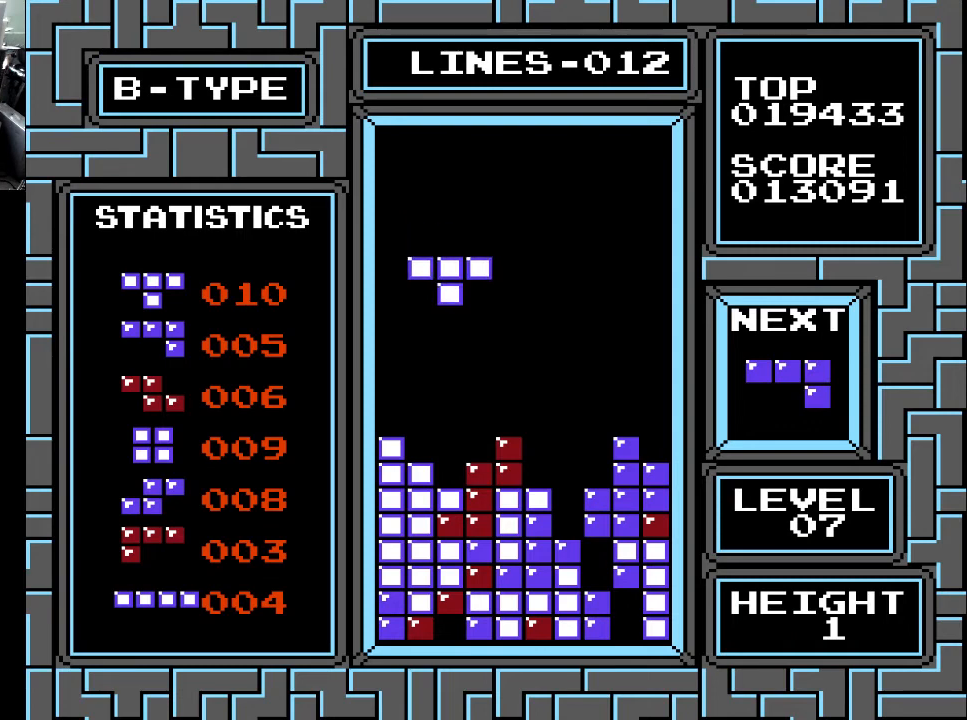
{"buttons": ["DPAD_DOWN"], "right_stick": "center", "events": [[200, "DPAD_DOWN", "down"]]}
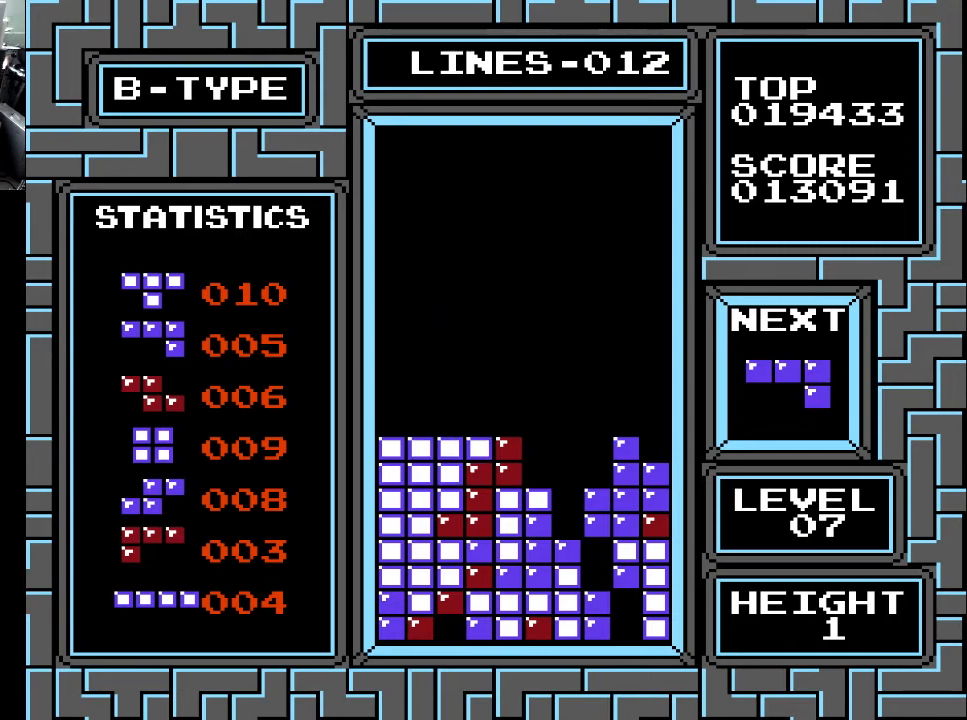
{"buttons": [], "right_stick": "center", "events": [[167, "DPAD_DOWN", "up"], [300, "DPAD_RIGHT", "down"], [367, "DPAD_RIGHT", "up"], [367, "X", "down"], [467, "DPAD_RIGHT", "down"], [467, "X", "up"], [500, "DPAD_RIGHT", "up"]]}
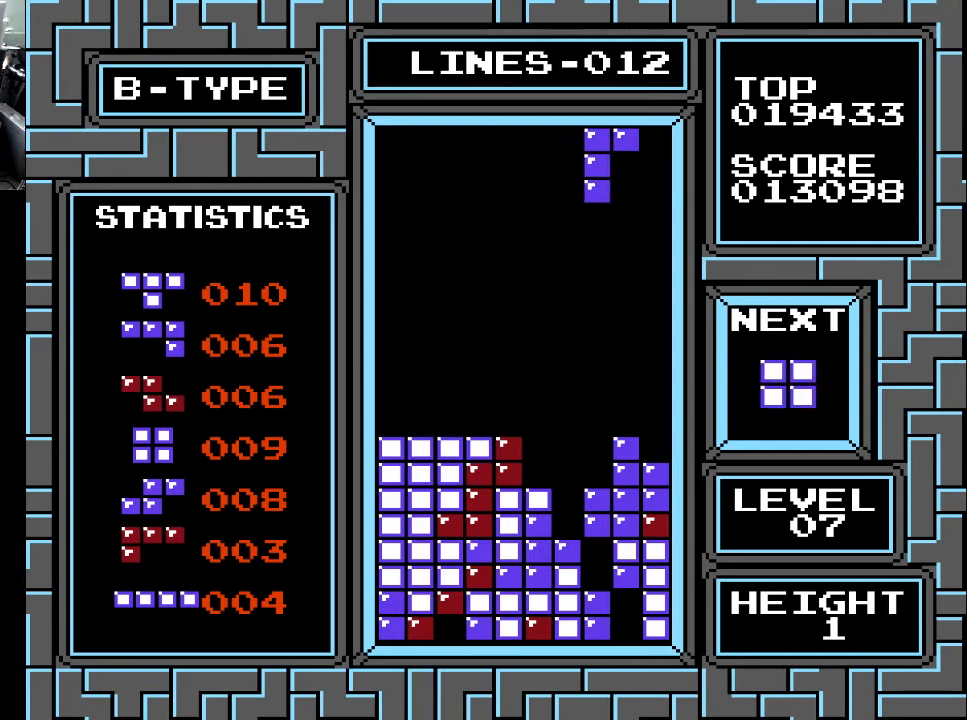
{"buttons": ["DPAD_DOWN"], "right_stick": "center", "events": [[200, "DPAD_LEFT", "down"], [300, "DPAD_LEFT", "up"], [467, "DPAD_DOWN", "down"]]}
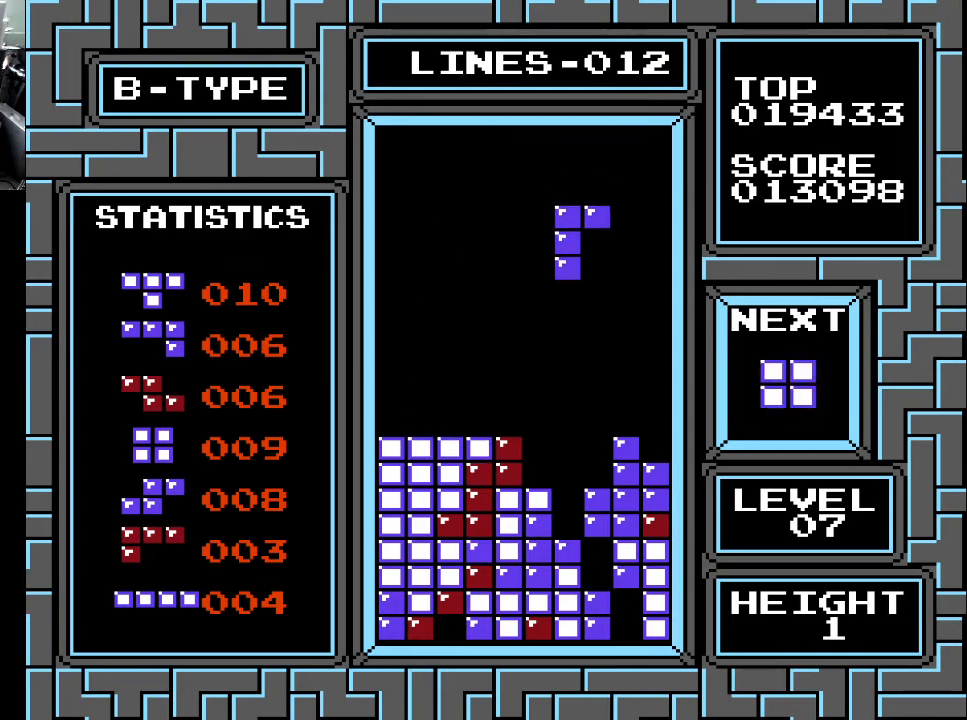
{"buttons": ["DPAD_DOWN"], "right_stick": "center", "events": []}
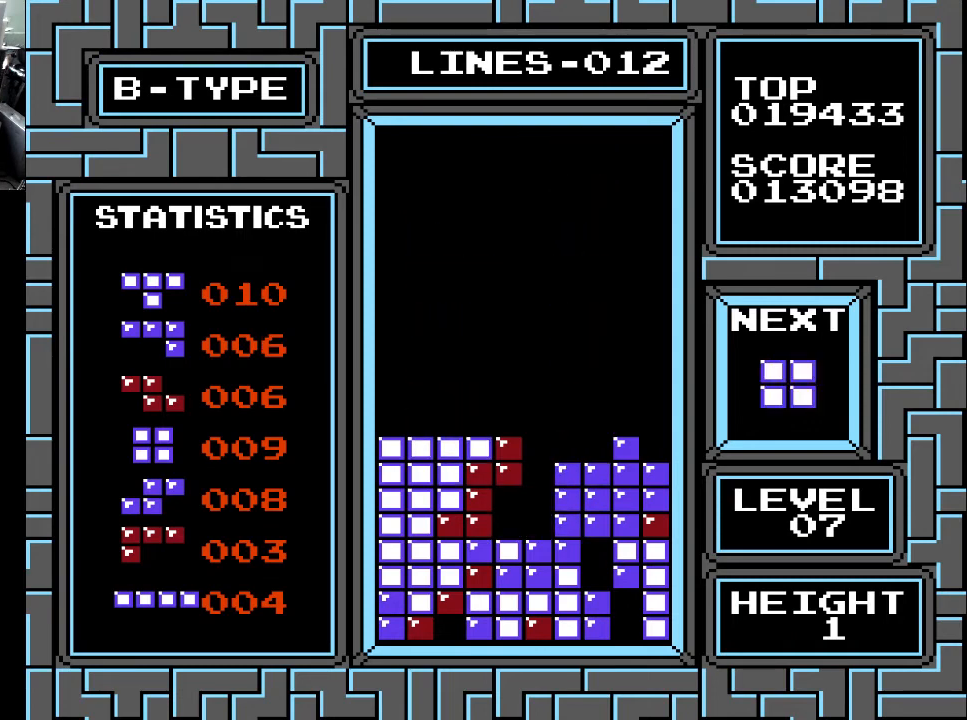
{"buttons": ["DPAD_LEFT"], "right_stick": "center", "events": [[133, "DPAD_DOWN", "up"], [333, "DPAD_LEFT", "down"], [433, "DPAD_LEFT", "up"], [500, "DPAD_LEFT", "down"]]}
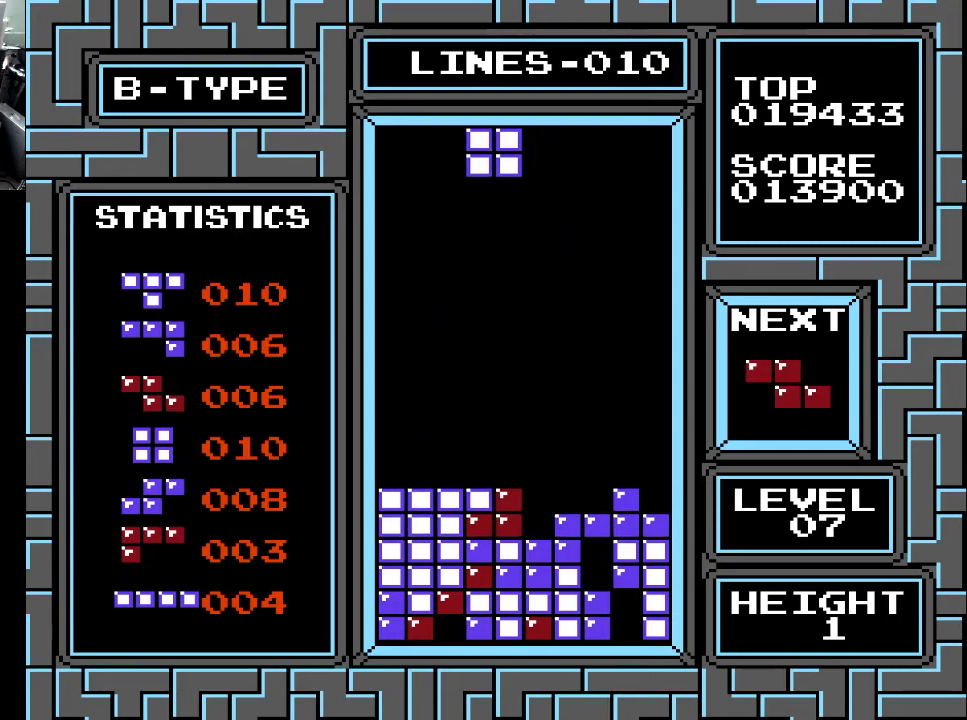
{"buttons": ["DPAD_LEFT"], "right_stick": "center", "events": [[67, "DPAD_LEFT", "up"], [133, "DPAD_LEFT", "down"], [233, "DPAD_LEFT", "up"], [267, "DPAD_LEFT", "down"], [367, "DPAD_LEFT", "up"], [400, "DPAD_LEFT", "down"]]}
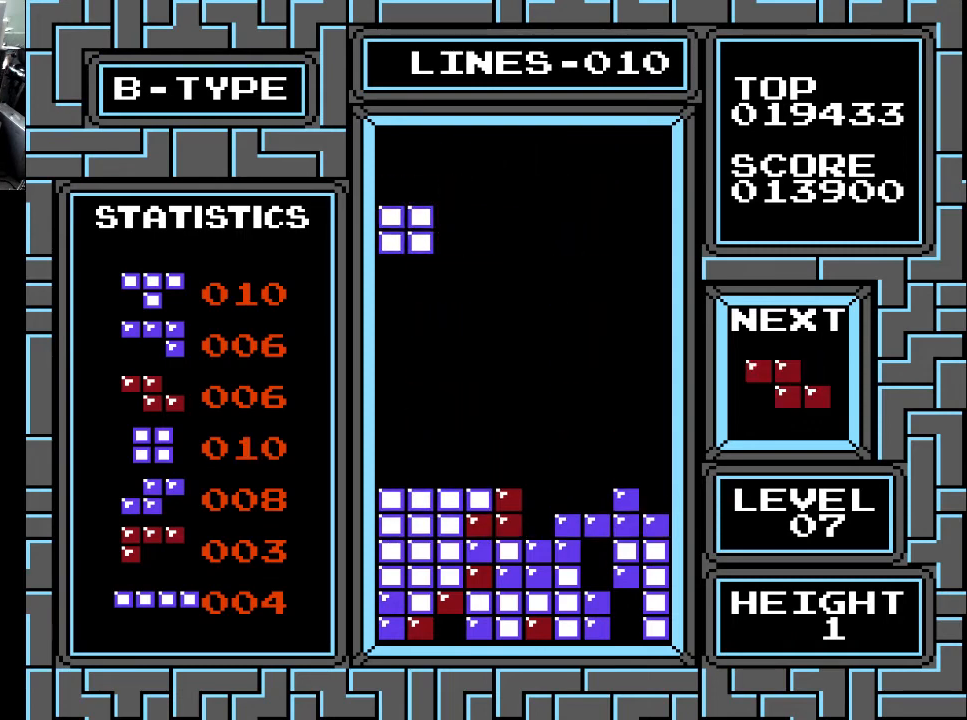
{"buttons": ["DPAD_DOWN"], "right_stick": "center", "events": [[33, "DPAD_LEFT", "up"], [167, "DPAD_LEFT", "down"], [267, "DPAD_LEFT", "up"], [367, "DPAD_DOWN", "down"]]}
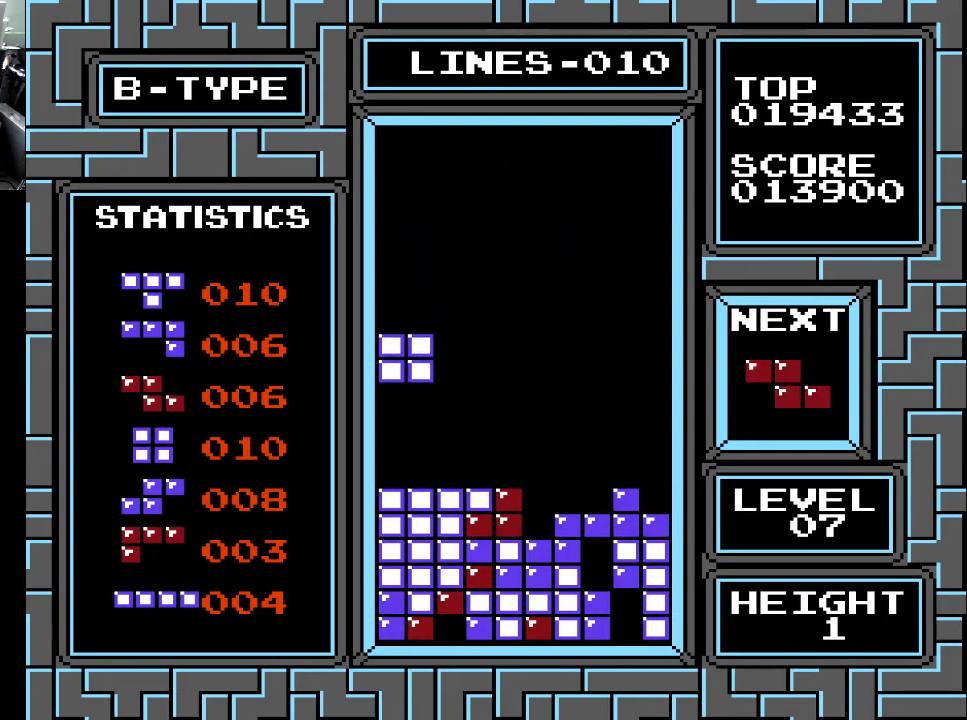
{"buttons": [], "right_stick": "center", "events": [[400, "DPAD_DOWN", "up"]]}
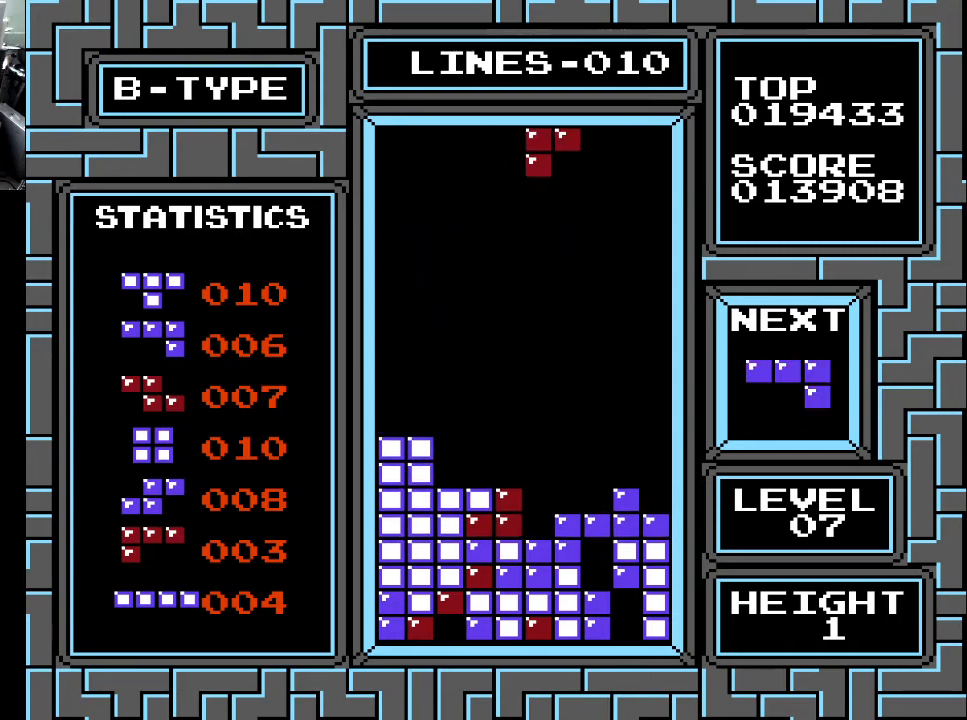
{"buttons": [], "right_stick": "center", "events": [[33, "X", "down"], [133, "X", "up"], [433, "DPAD_RIGHT", "down"], [467, "DPAD_RIGHT", "up"]]}
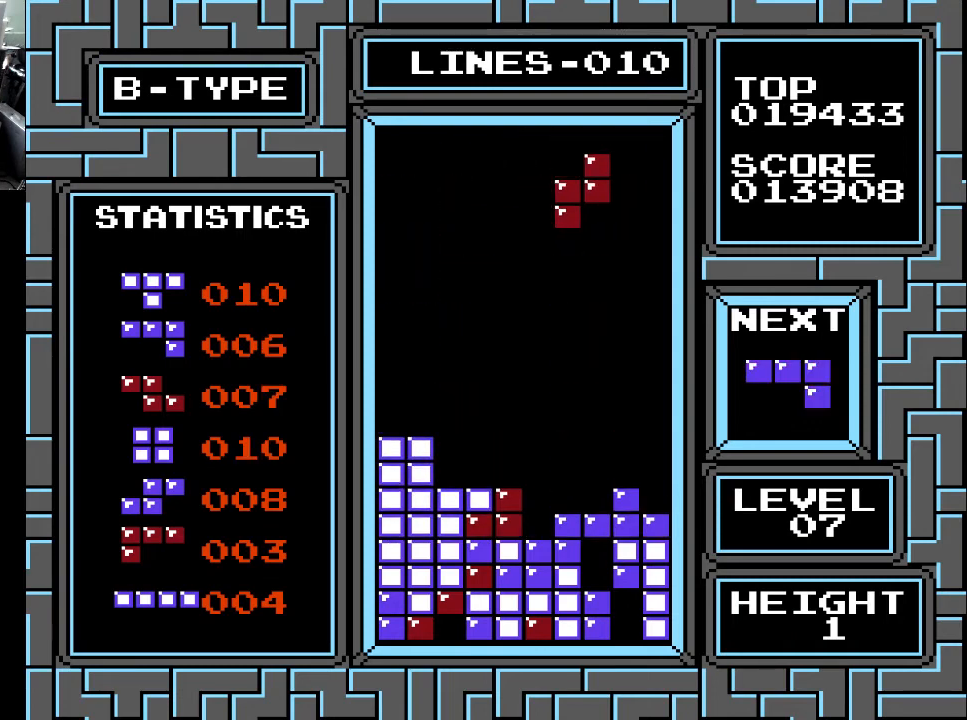
{"buttons": ["DPAD_DOWN"], "right_stick": "center", "events": [[100, "DPAD_LEFT", "down"], [167, "DPAD_LEFT", "up"], [300, "DPAD_DOWN", "down"]]}
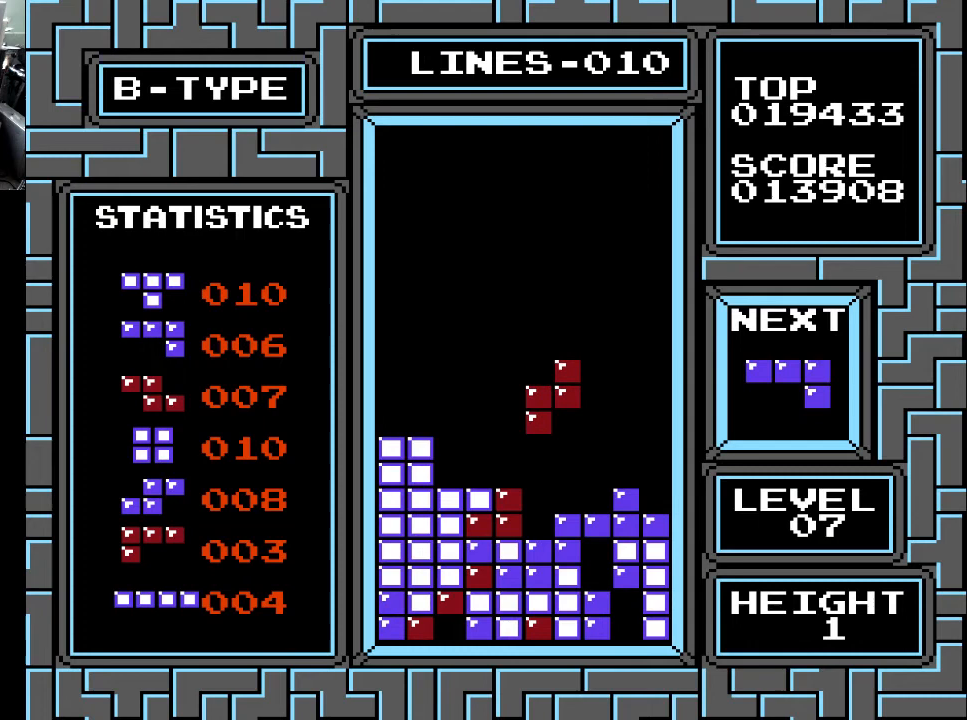
{"buttons": [], "right_stick": "center", "events": [[367, "DPAD_DOWN", "up"]]}
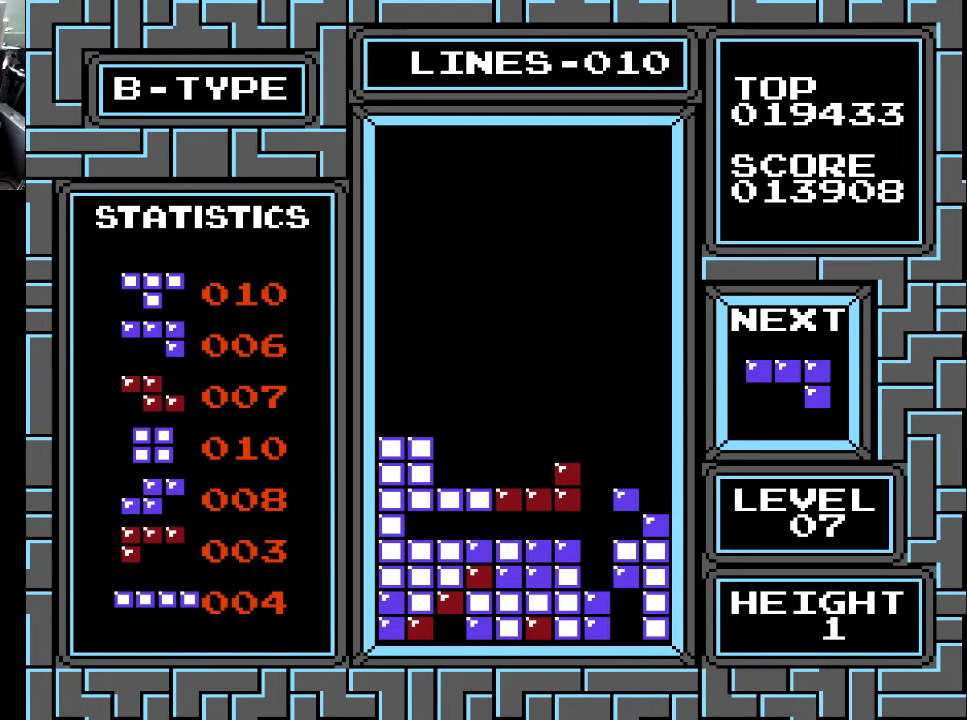
{"buttons": [], "right_stick": "center", "events": []}
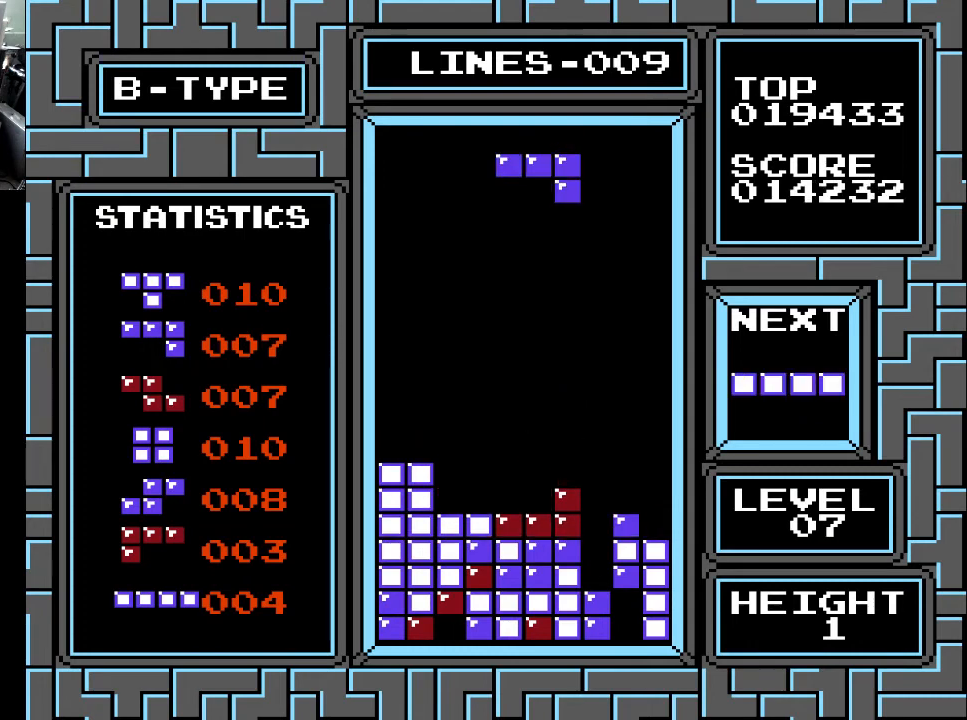
{"buttons": [], "right_stick": "center", "events": [[400, "DPAD_LEFT", "down"], [500, "DPAD_LEFT", "up"]]}
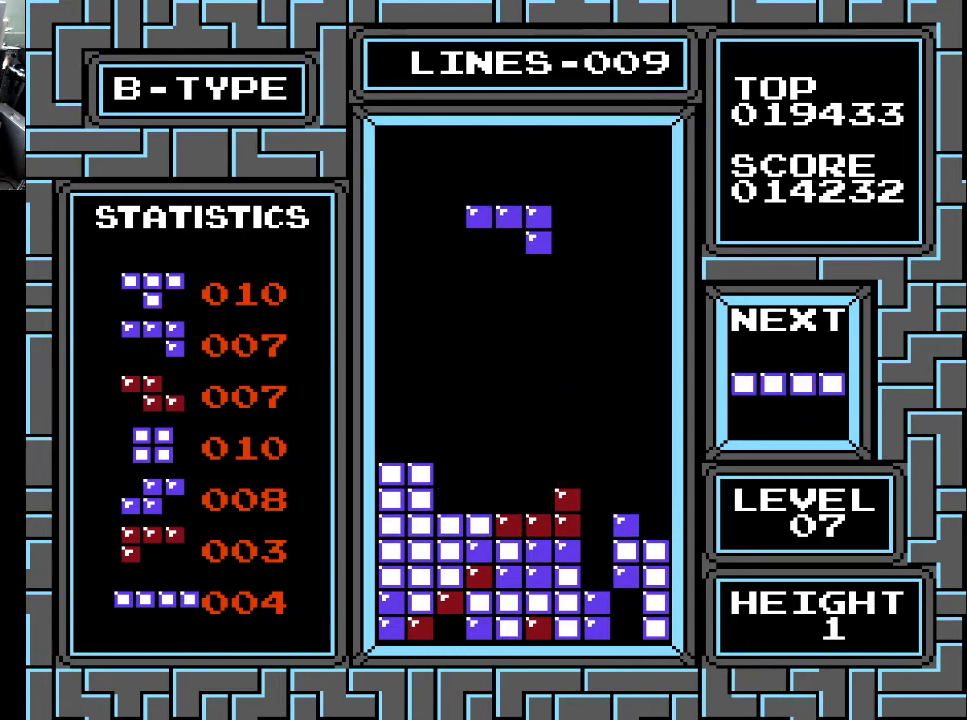
{"buttons": [], "right_stick": "center", "events": [[33, "X", "down"], [133, "X", "up"], [200, "DPAD_LEFT", "down"], [233, "X", "down"], [300, "DPAD_LEFT", "up"], [333, "X", "up"], [400, "X", "down"], [433, "X", "up"]]}
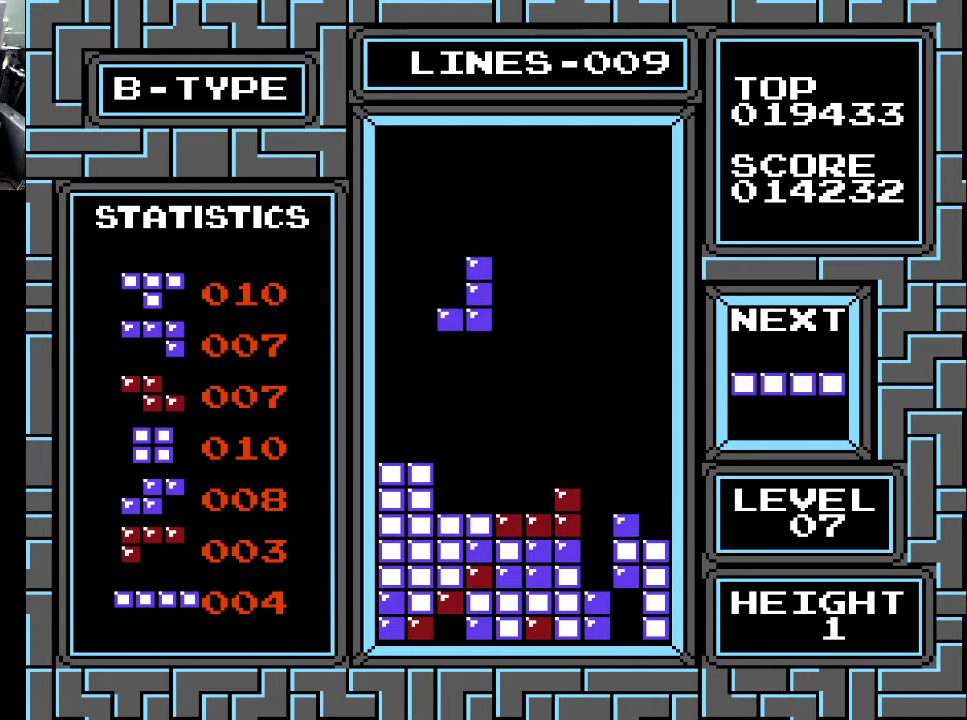
{"buttons": ["X"], "right_stick": "center", "events": [[267, "X", "down"], [367, "X", "up"], [433, "X", "down"]]}
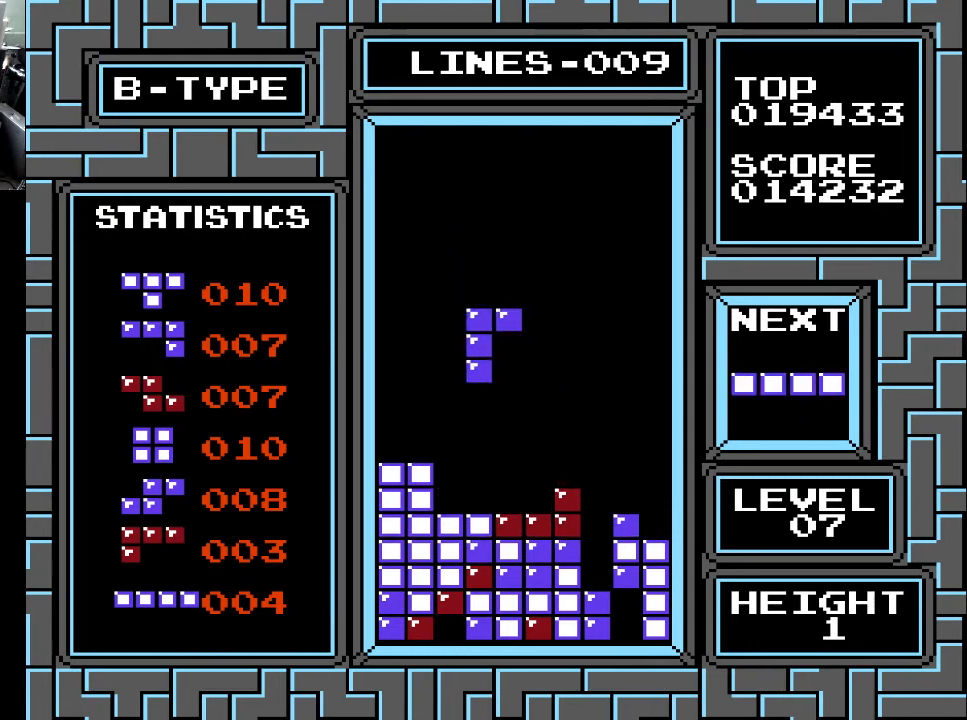
{"buttons": ["DPAD_DOWN"], "right_stick": "center", "events": [[33, "X", "up"], [200, "X", "down"], [300, "X", "up"], [500, "DPAD_DOWN", "down"]]}
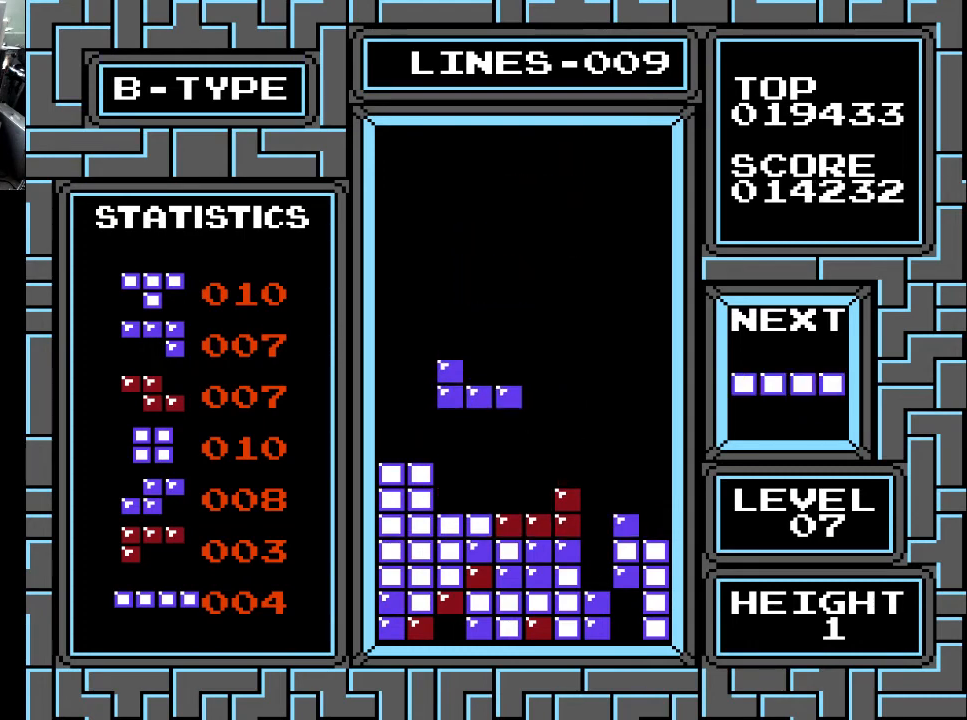
{"buttons": [], "right_stick": "center", "events": [[400, "DPAD_DOWN", "up"]]}
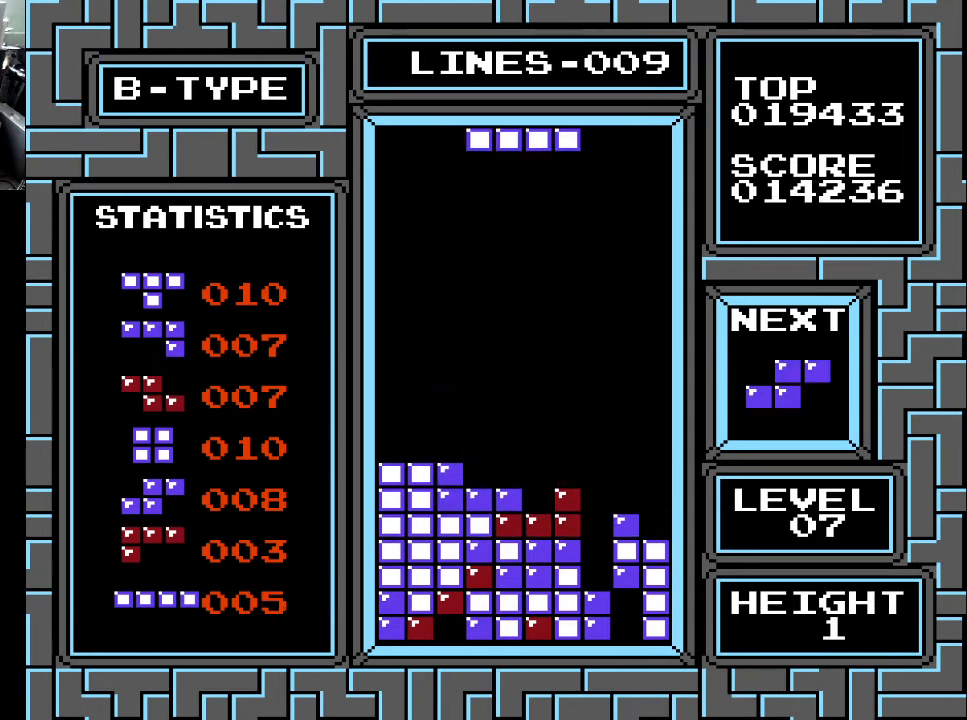
{"buttons": ["DPAD_RIGHT"], "right_stick": "center", "events": [[133, "DPAD_RIGHT", "down"], [167, "DPAD_RIGHT", "up"], [267, "DPAD_RIGHT", "down"], [267, "X", "down"], [367, "DPAD_RIGHT", "up"], [400, "X", "up"], [433, "DPAD_RIGHT", "down"]]}
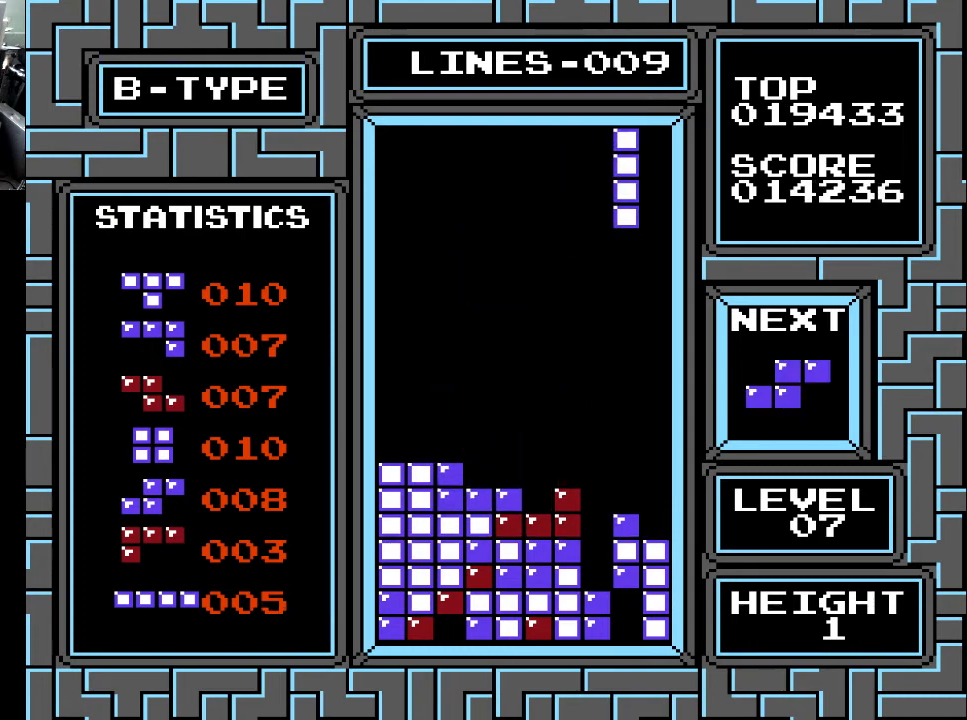
{"buttons": [], "right_stick": "center", "events": [[33, "DPAD_RIGHT", "up"], [233, "DPAD_DOWN", "down"], [433, "DPAD_DOWN", "up"]]}
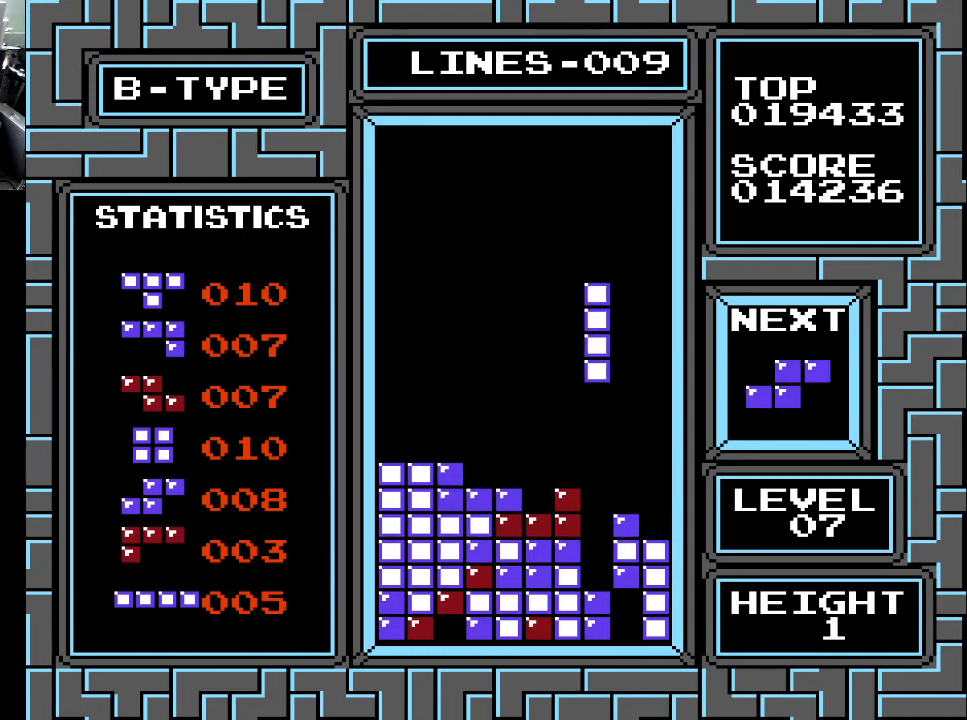
{"buttons": ["DPAD_DOWN"], "right_stick": "center", "events": [[33, "DPAD_LEFT", "down"], [67, "DPAD_LEFT", "up"], [200, "DPAD_DOWN", "down"]]}
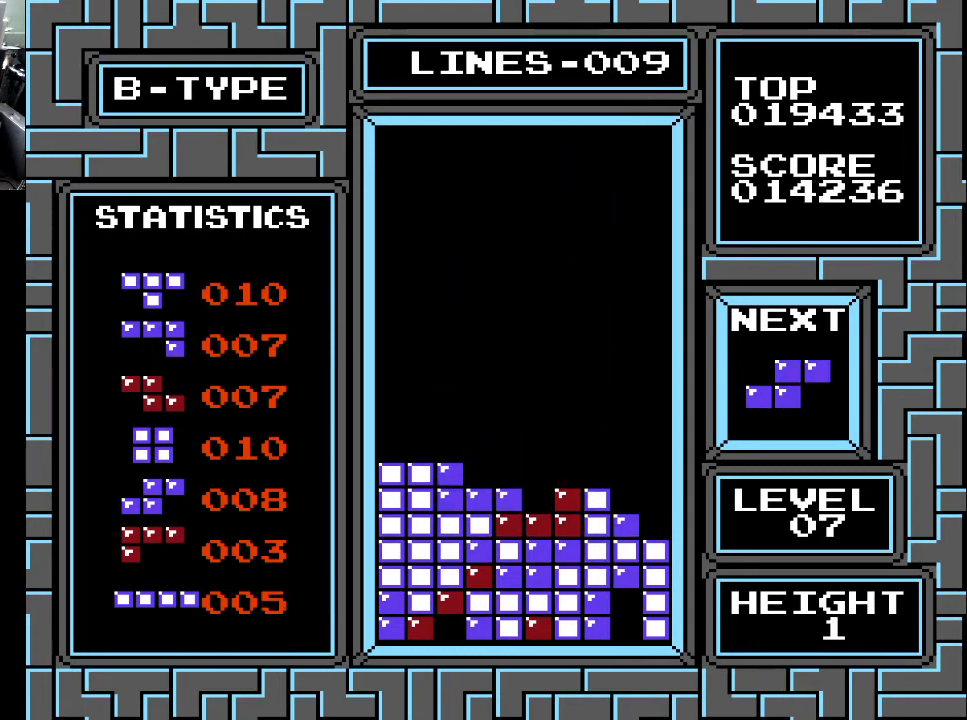
{"buttons": [], "right_stick": "center", "events": [[167, "DPAD_DOWN", "up"]]}
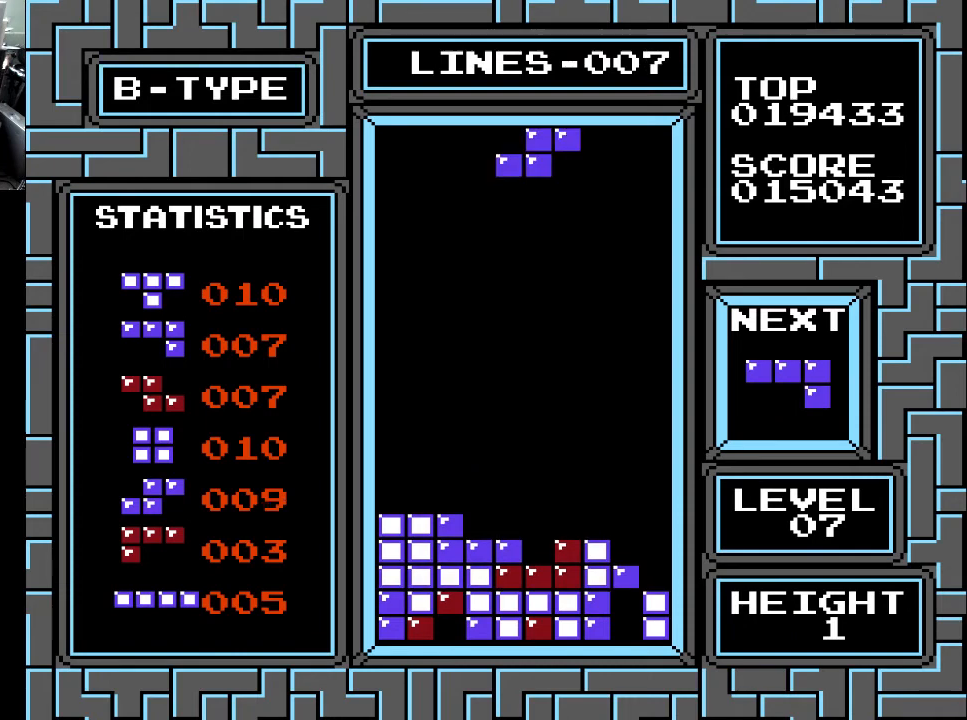
{"buttons": [], "right_stick": "center", "events": [[433, "DPAD_RIGHT", "down"], [500, "DPAD_RIGHT", "up"]]}
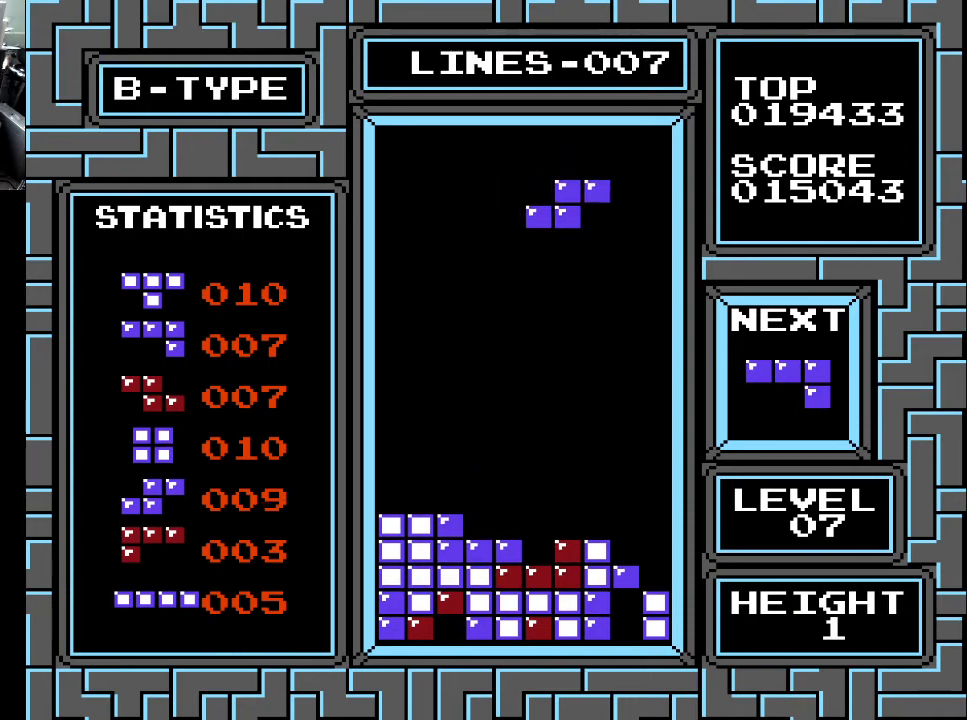
{"buttons": [], "right_stick": "center", "events": [[67, "DPAD_RIGHT", "down"], [67, "X", "down"], [133, "DPAD_RIGHT", "up"], [167, "X", "up"], [200, "DPAD_RIGHT", "down"], [267, "DPAD_RIGHT", "up"], [333, "DPAD_RIGHT", "down"], [400, "DPAD_RIGHT", "up"]]}
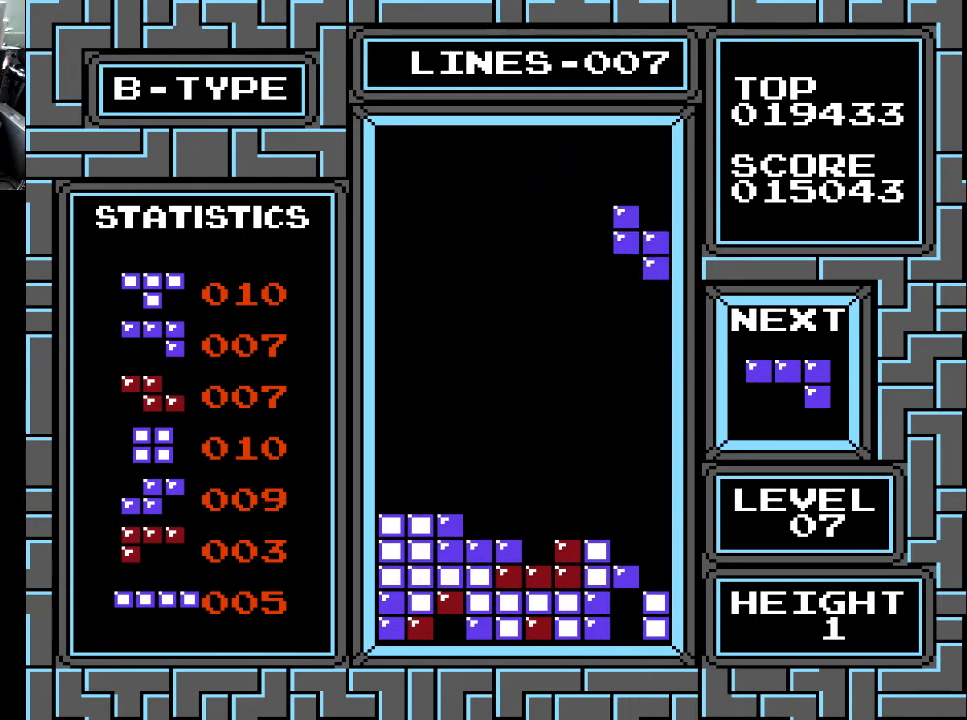
{"buttons": ["DPAD_DOWN"], "right_stick": "center", "events": [[67, "DPAD_DOWN", "down"]]}
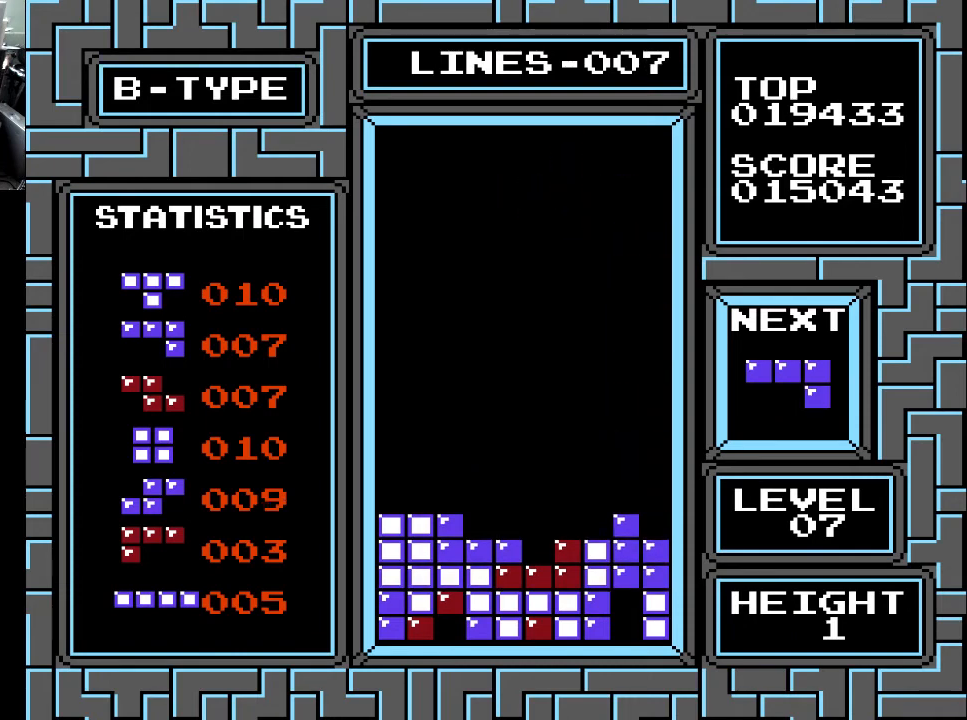
{"buttons": [], "right_stick": "center", "events": [[200, "DPAD_DOWN", "up"], [333, "DPAD_LEFT", "down"], [400, "DPAD_LEFT", "up"]]}
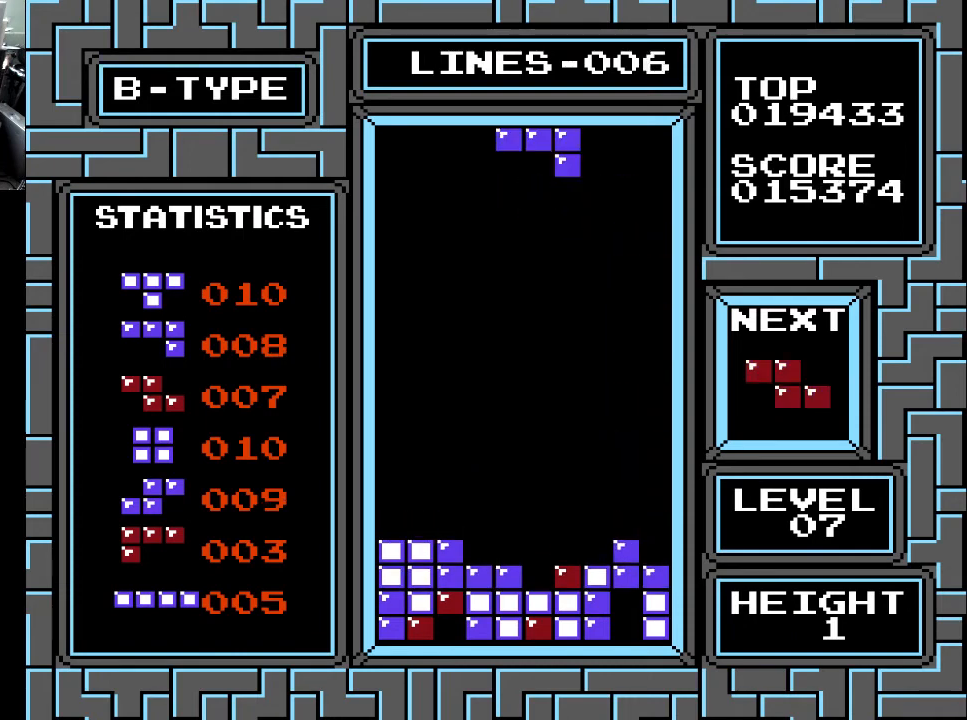
{"buttons": [], "right_stick": "center", "events": [[333, "DPAD_LEFT", "down"], [400, "DPAD_LEFT", "up"]]}
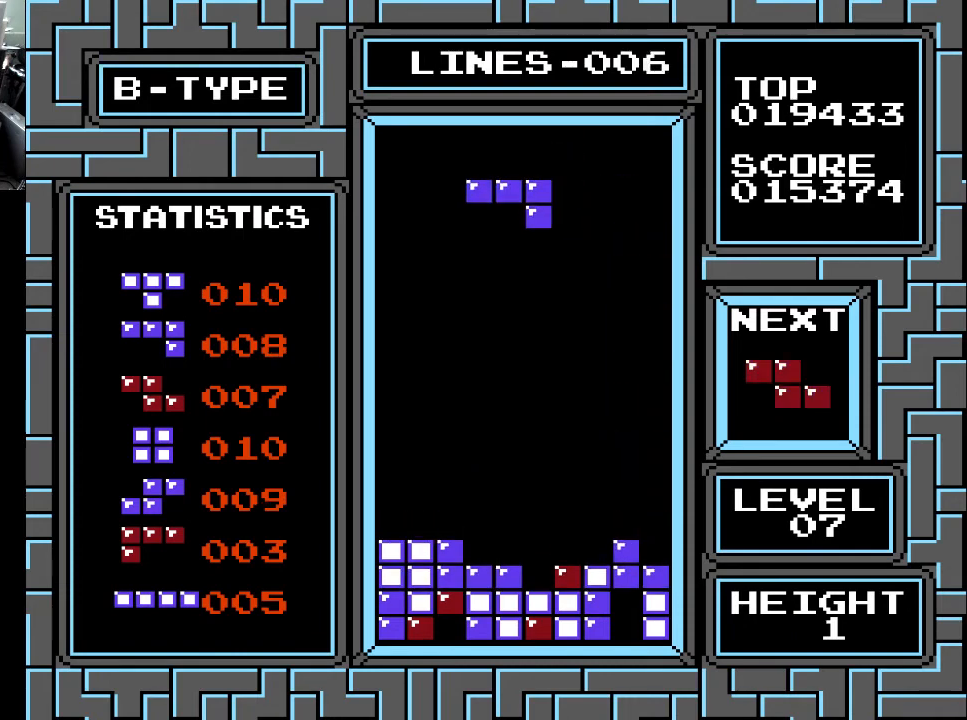
{"buttons": ["DPAD_DOWN"], "right_stick": "center", "events": [[167, "DPAD_DOWN", "down"]]}
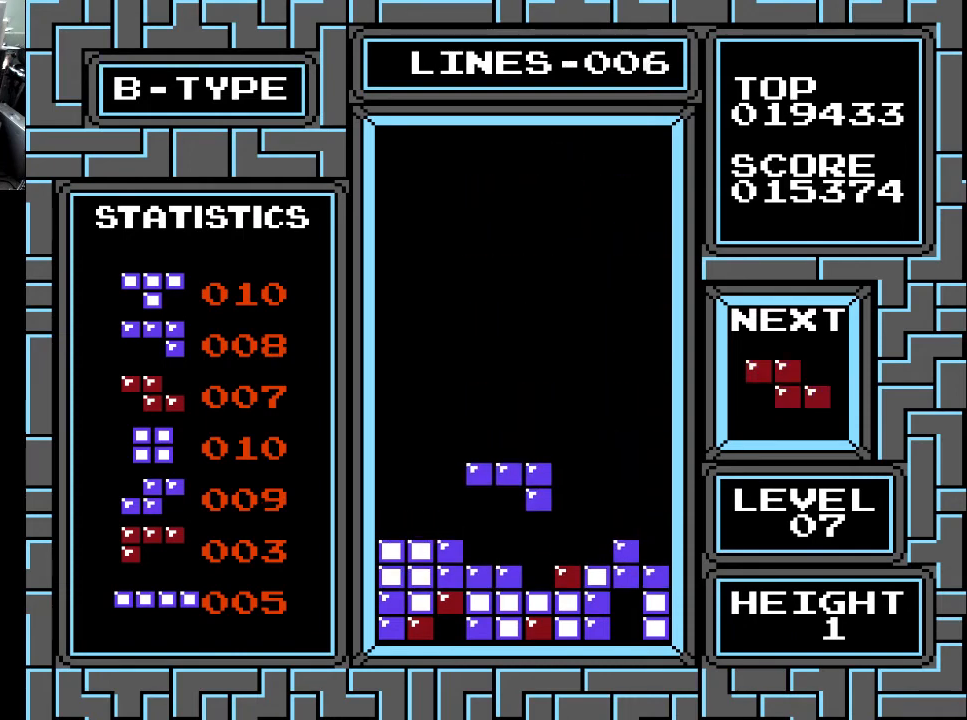
{"buttons": [], "right_stick": "center", "events": [[400, "DPAD_DOWN", "up"]]}